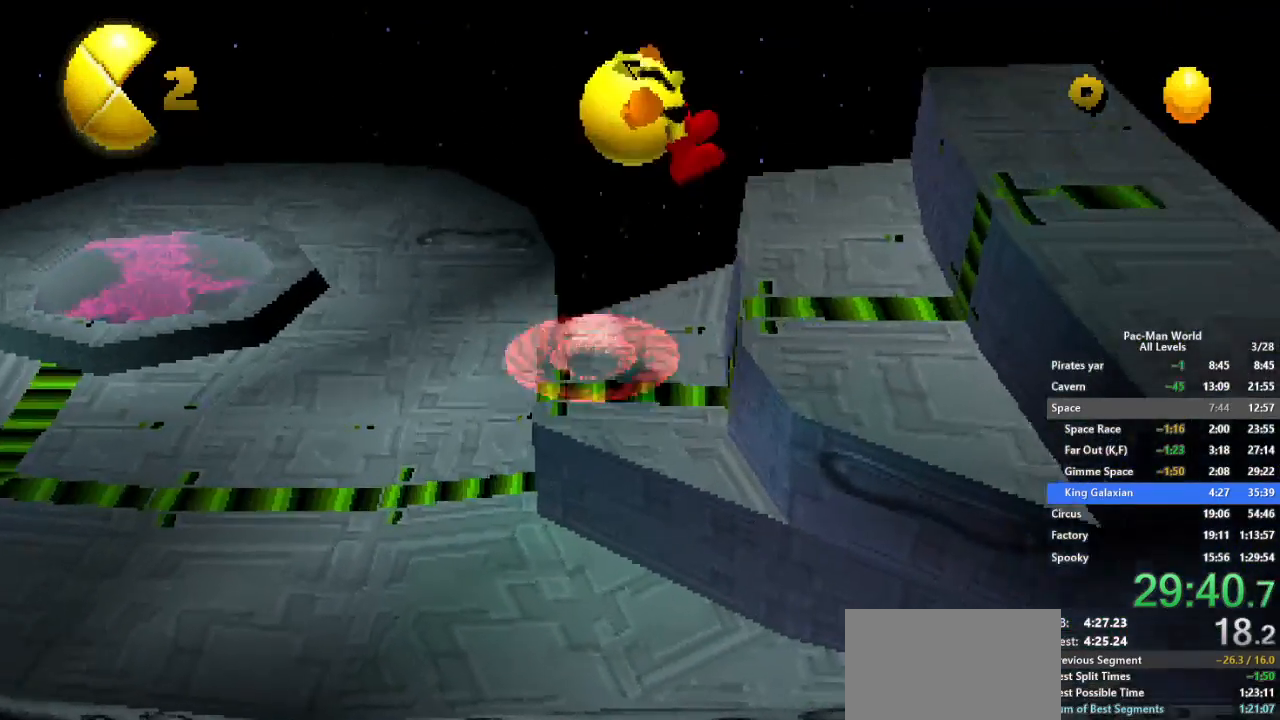
Gameplay with a controller (Xbox layout); each line is a JSON object with the inputs held at the frame after it. "button_events" lists button changes between this image and that frame as [ms after this image, input, new state], when the widget could be followed in between (sticks are given only as held states). Not read: HOME L1 L2 L3 R2 R3 SELECT START.
{"buttons": [], "left_stick": "right", "right_stick": "center", "button_events": [[17, "R1", "up"], [17, "Y", "up"], [183, "A", "down"], [300, "A", "up"]]}
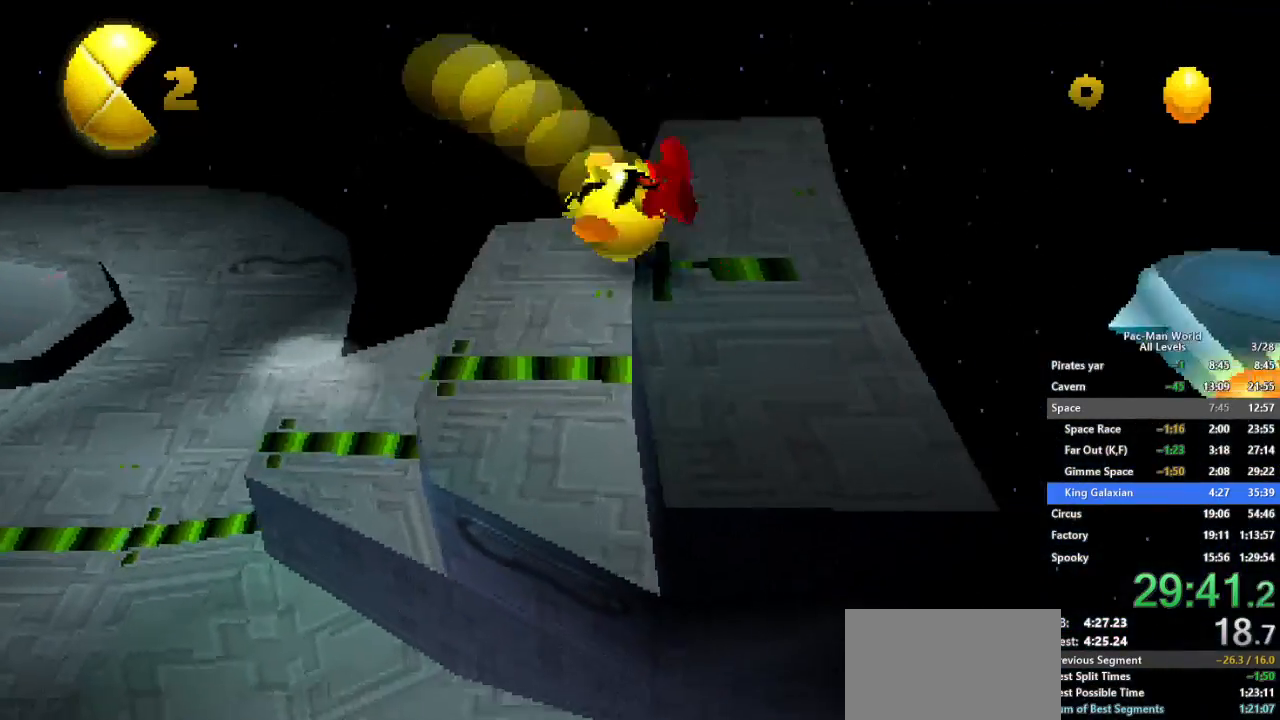
{"buttons": ["R1"], "left_stick": "right", "right_stick": "center", "button_events": [[450, "R1", "down"]]}
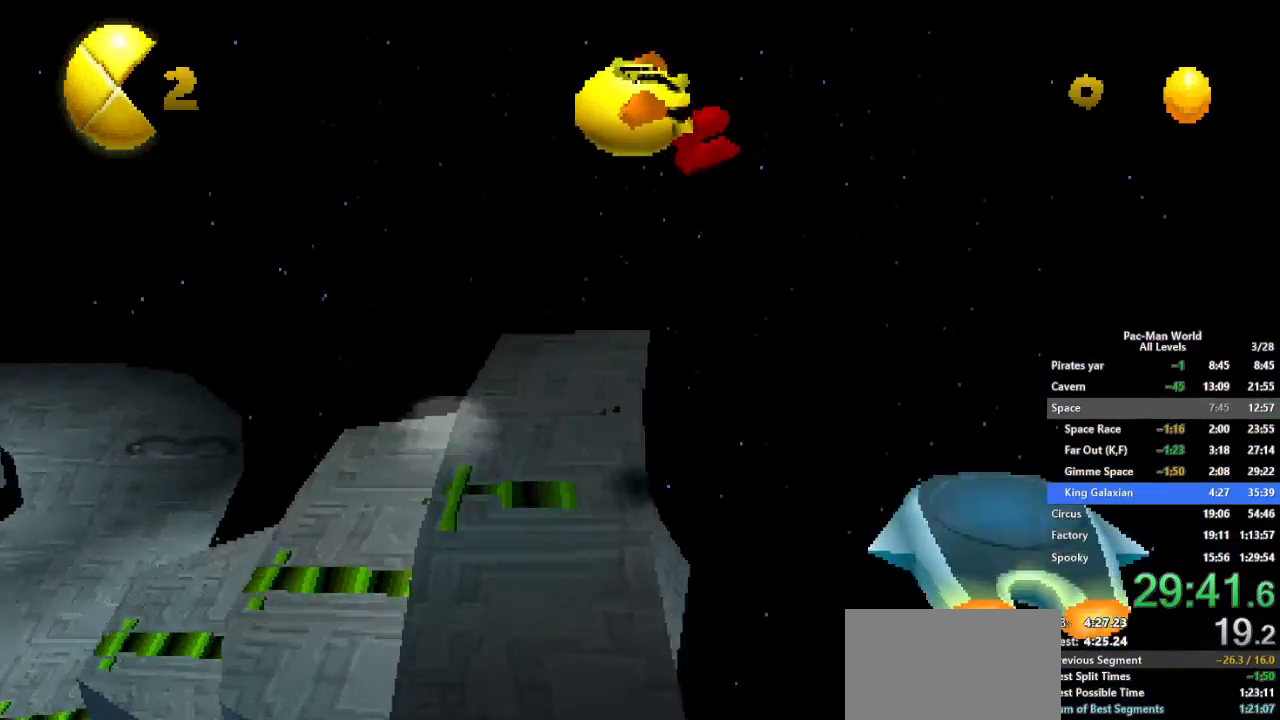
{"buttons": [], "left_stick": "right", "right_stick": "center", "button_events": [[17, "R1", "up"], [100, "R1", "down"], [150, "R1", "up"]]}
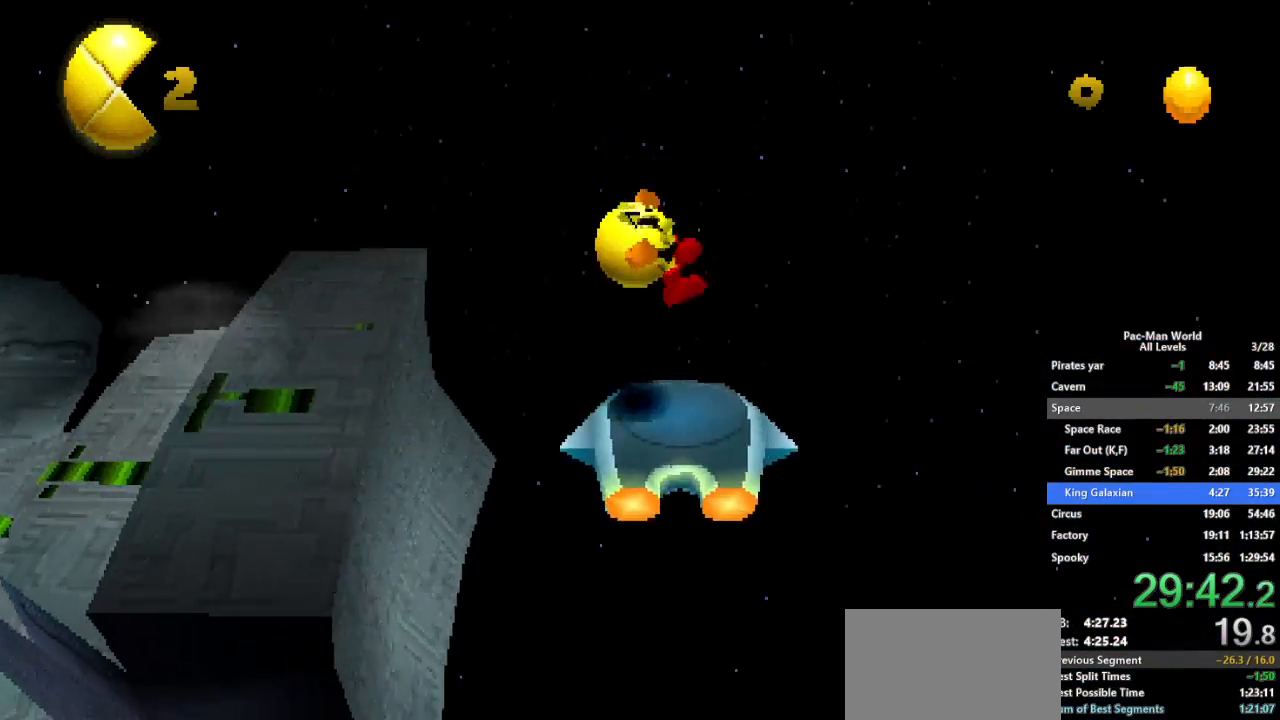
{"buttons": [], "left_stick": "center", "right_stick": "center", "button_events": []}
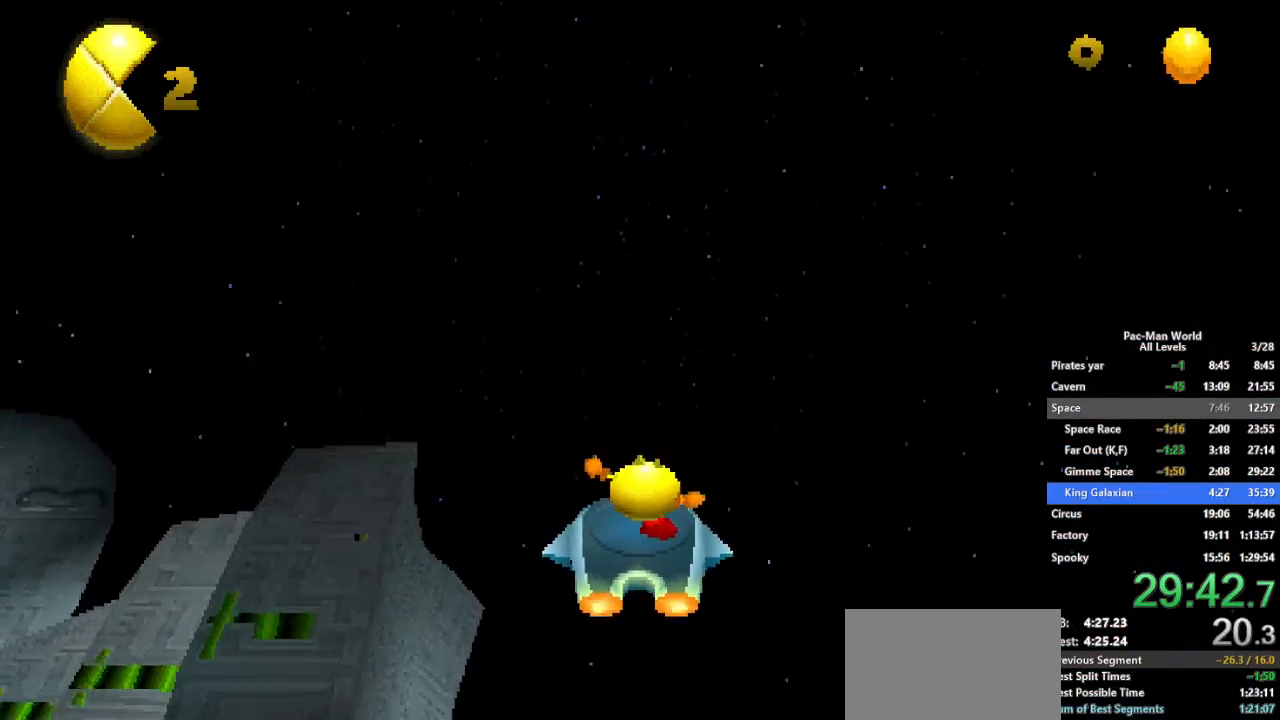
{"buttons": ["B"], "left_stick": "center", "right_stick": "center", "button_events": [[233, "B", "down"], [317, "B", "up"], [350, "X", "down"], [417, "X", "up"], [450, "B", "down"]]}
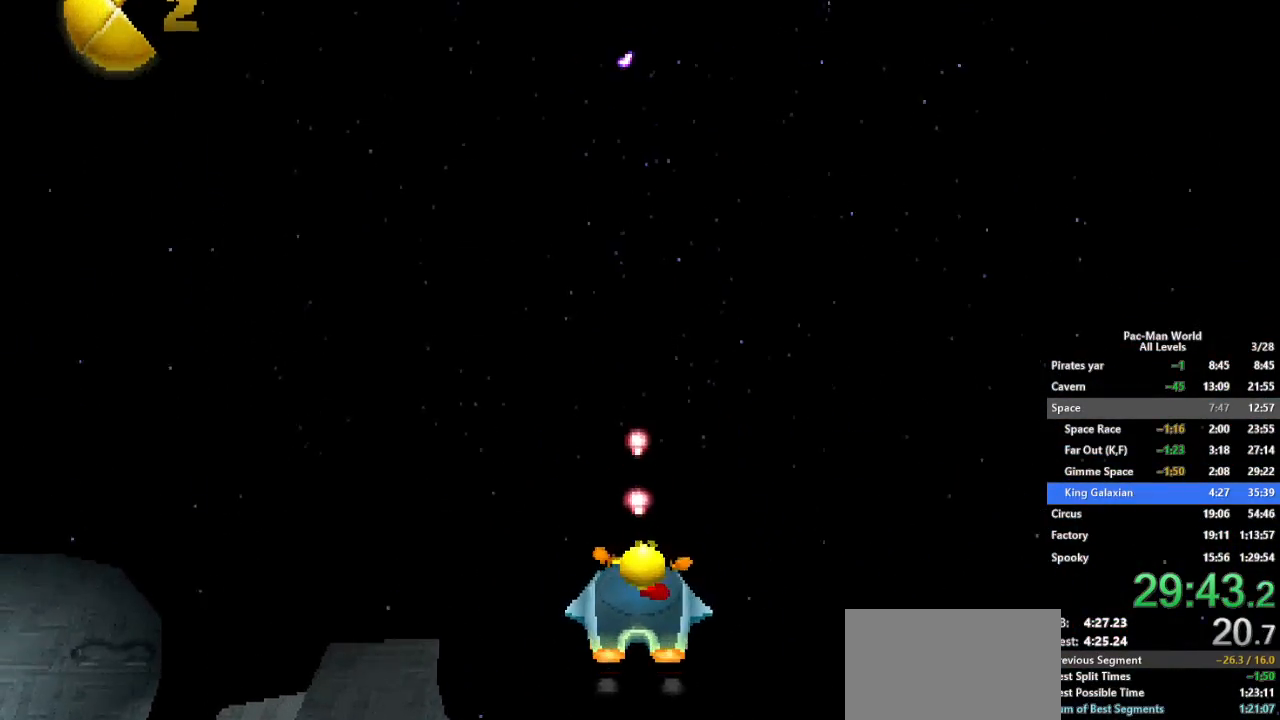
{"buttons": ["X"], "left_stick": "center", "right_stick": "center", "button_events": [[33, "B", "up"], [83, "X", "down"], [133, "X", "up"], [167, "B", "down"], [250, "B", "up"], [283, "X", "down"], [333, "X", "up"], [400, "B", "down"], [467, "B", "up"], [500, "X", "down"]]}
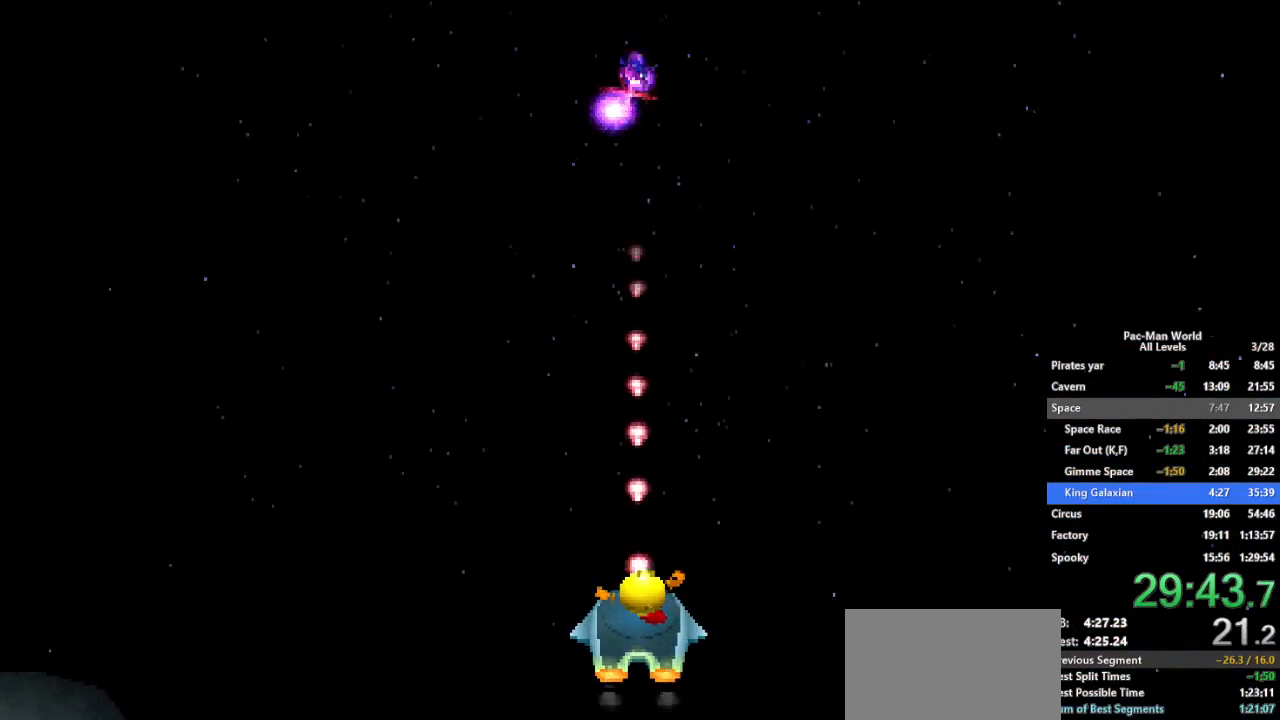
{"buttons": ["B"], "left_stick": "center", "right_stick": "center", "button_events": [[67, "X", "up"], [100, "B", "down"], [167, "B", "up"], [200, "X", "down"], [250, "X", "up"], [300, "B", "down"], [367, "B", "up"], [383, "X", "down"], [450, "X", "up"], [483, "B", "down"]]}
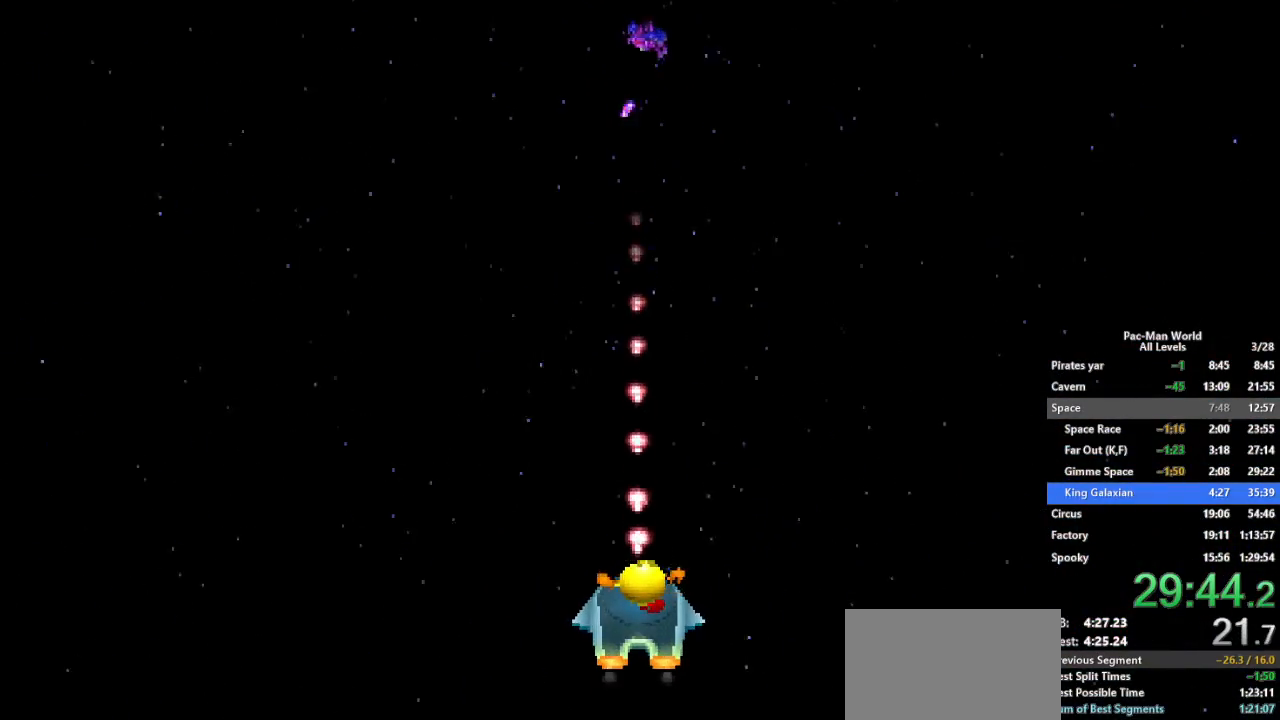
{"buttons": ["X"], "left_stick": "center", "right_stick": "center", "button_events": [[67, "B", "up"], [83, "X", "down"], [150, "X", "up"], [200, "B", "down"], [267, "B", "up"], [283, "X", "down"], [367, "X", "up"], [400, "B", "down"], [483, "B", "up"], [500, "X", "down"]]}
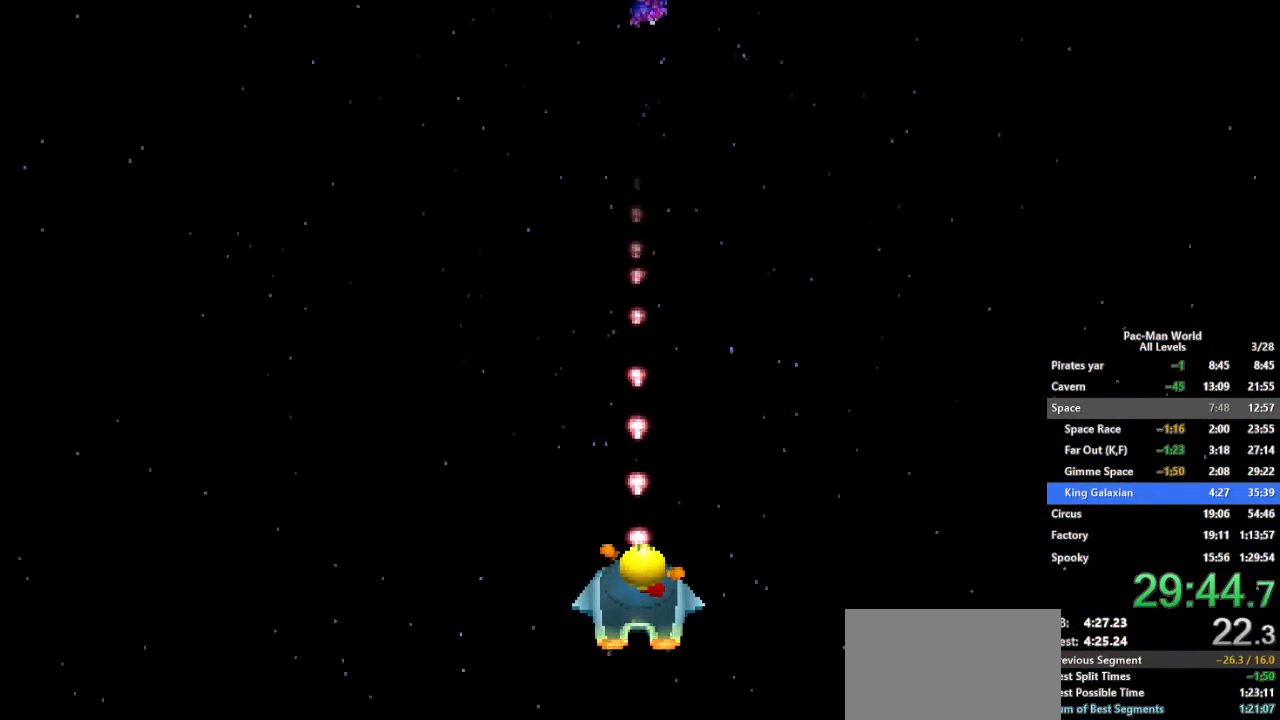
{"buttons": ["X"], "left_stick": "up", "right_stick": "center", "button_events": [[83, "X", "up"], [100, "B", "down"], [200, "B", "up"], [233, "X", "down"], [317, "X", "up"], [333, "B", "down"], [417, "B", "up"], [450, "X", "down"]]}
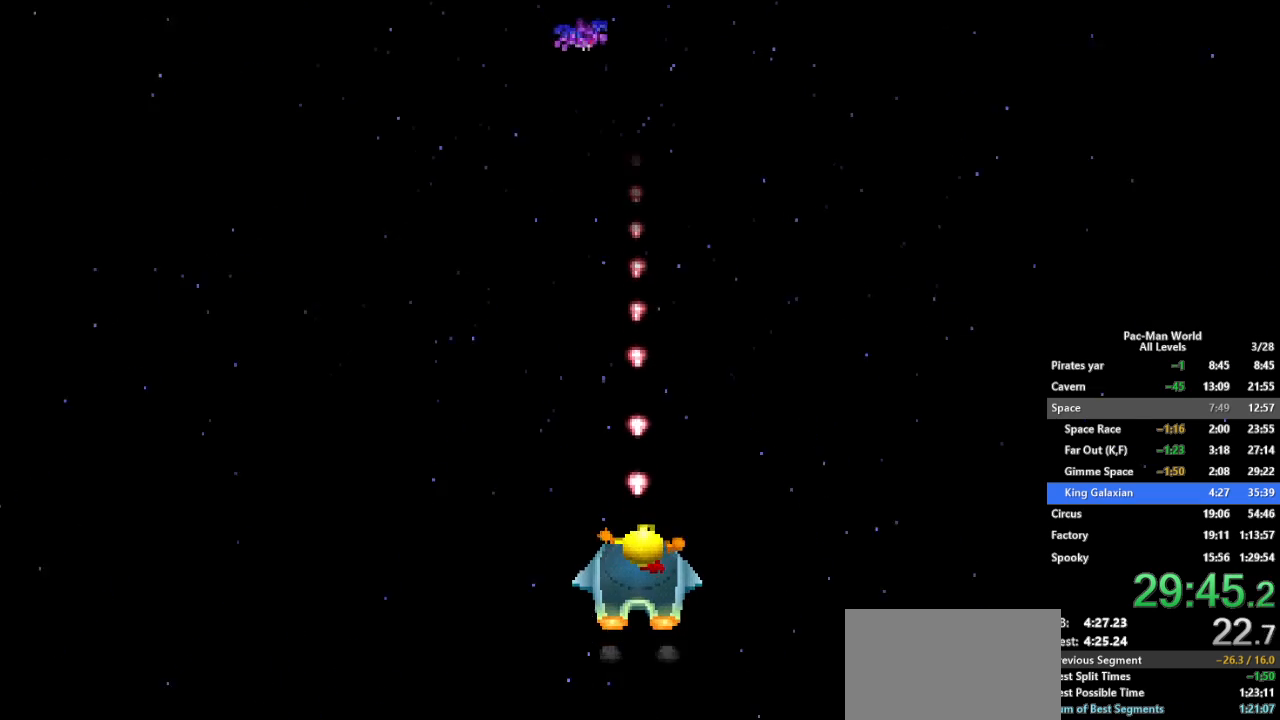
{"buttons": ["B"], "left_stick": "left", "right_stick": "center", "button_events": [[33, "X", "up"], [50, "B", "down"], [150, "B", "up"], [167, "X", "down"], [233, "X", "up"], [250, "B", "down"], [333, "B", "up"], [350, "X", "down"], [417, "X", "up"], [450, "B", "down"]]}
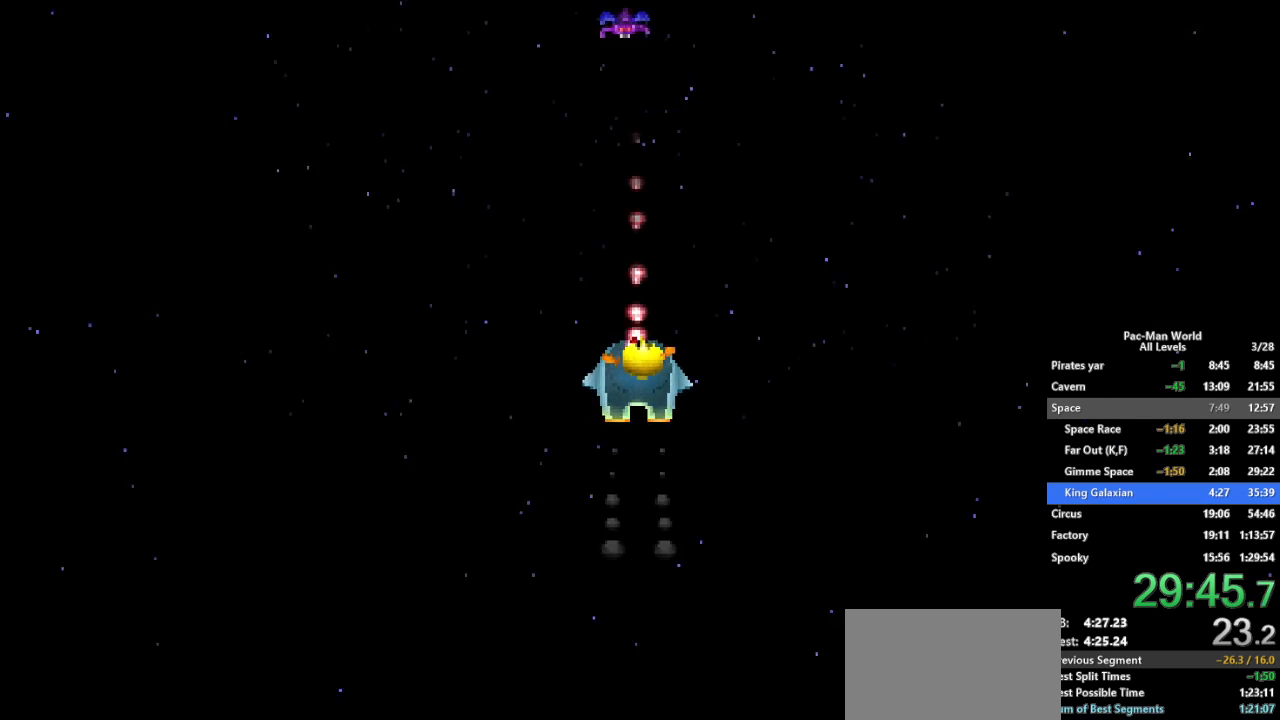
{"buttons": [], "left_stick": "down-left", "right_stick": "center", "button_events": [[33, "B", "up"], [50, "X", "down"], [117, "X", "up"], [167, "B", "down"], [217, "B", "up"], [233, "X", "down"], [300, "X", "up"], [333, "B", "down"], [383, "B", "up"], [417, "X", "down"], [483, "X", "up"]]}
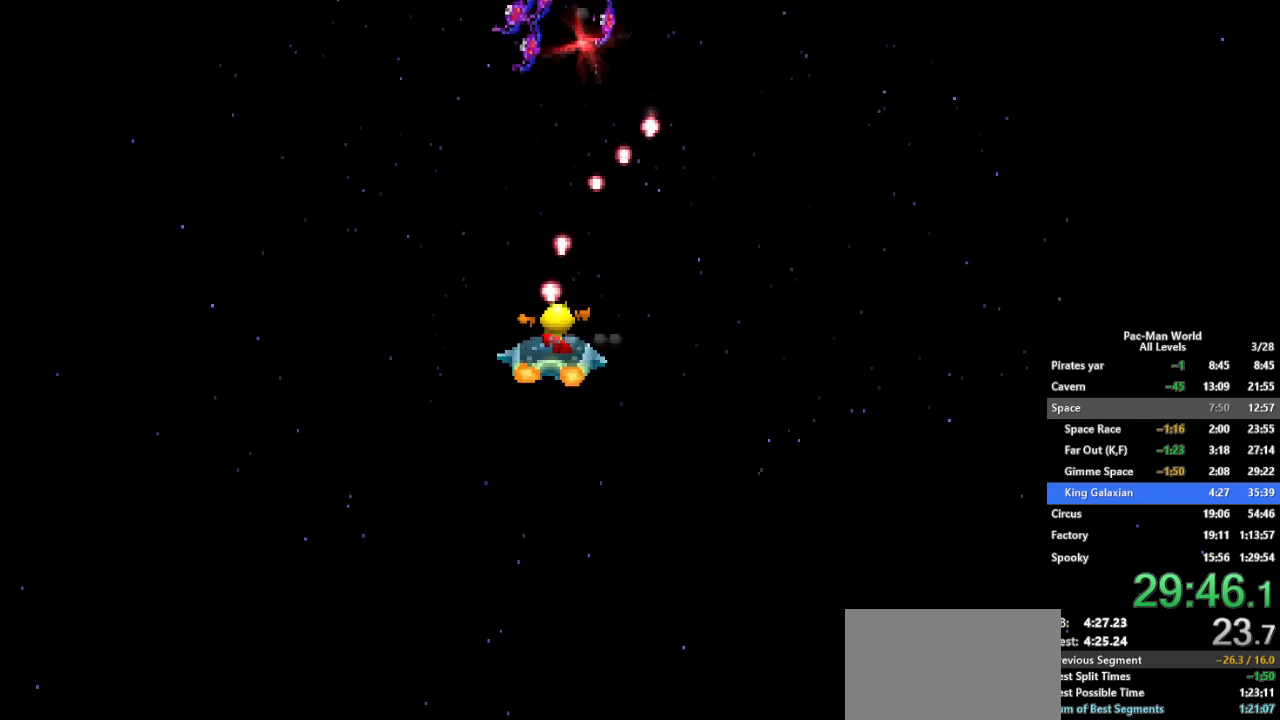
{"buttons": ["X"], "left_stick": "left", "right_stick": "center", "button_events": [[83, "X", "down"], [150, "X", "up"], [183, "B", "down"], [267, "B", "up"], [267, "X", "down"], [333, "X", "up"], [383, "B", "down"], [433, "B", "up"], [450, "X", "down"]]}
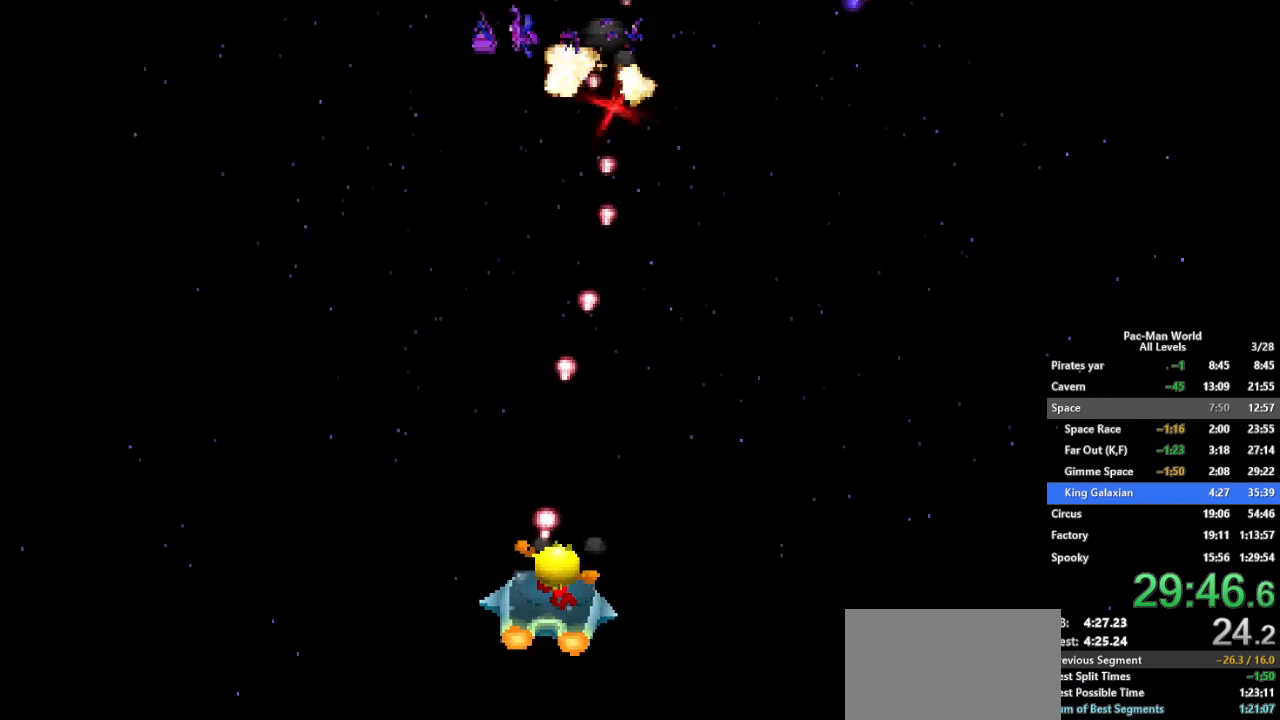
{"buttons": ["X"], "left_stick": "right", "right_stick": "center", "button_events": [[17, "X", "up"], [133, "X", "down"], [183, "X", "up"], [233, "B", "down"], [283, "B", "up"], [300, "X", "down"], [367, "X", "up"], [467, "X", "down"]]}
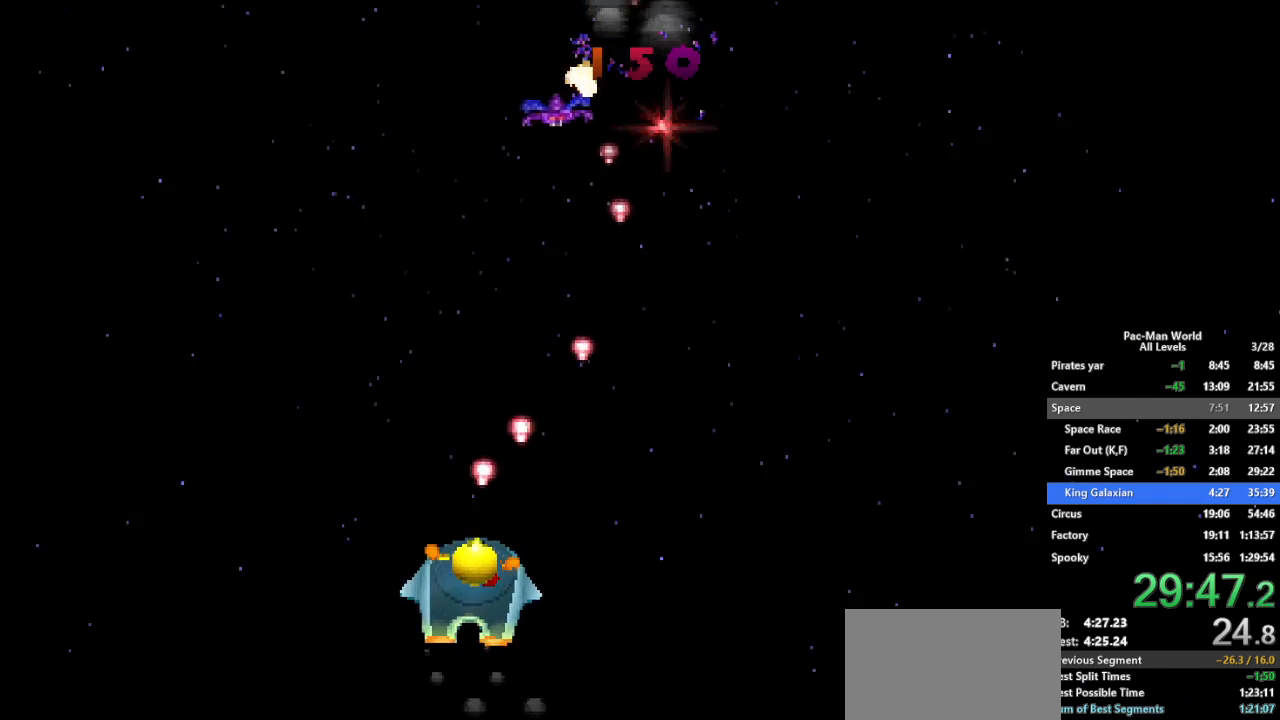
{"buttons": ["B"], "left_stick": "up-right", "right_stick": "center", "button_events": [[50, "X", "up"], [83, "B", "down"], [167, "B", "up"], [167, "X", "down"], [233, "X", "up"], [267, "B", "down"], [350, "B", "up"], [367, "X", "down"], [433, "X", "up"], [450, "B", "down"]]}
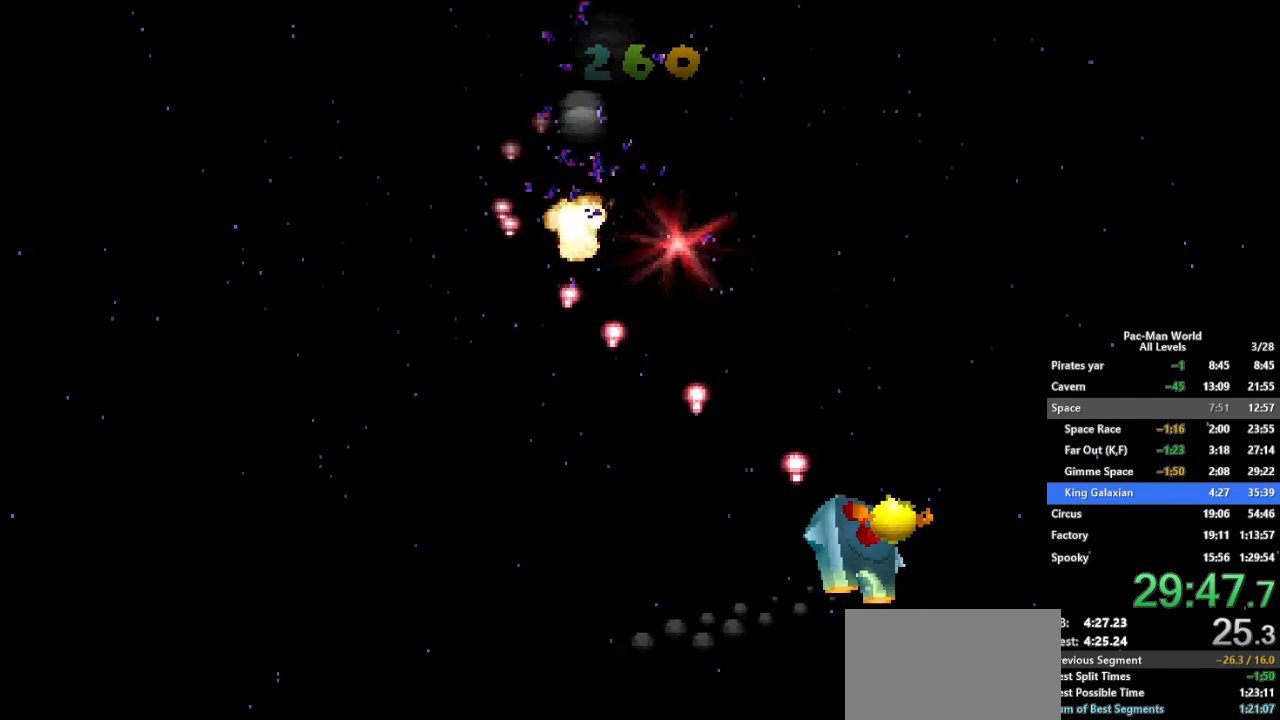
{"buttons": ["X"], "left_stick": "up-left", "right_stick": "center", "button_events": [[33, "B", "up"], [50, "X", "down"], [117, "X", "up"], [150, "B", "down"], [233, "B", "up"], [250, "X", "down"], [317, "X", "up"], [350, "B", "down"], [433, "B", "up"], [450, "X", "down"]]}
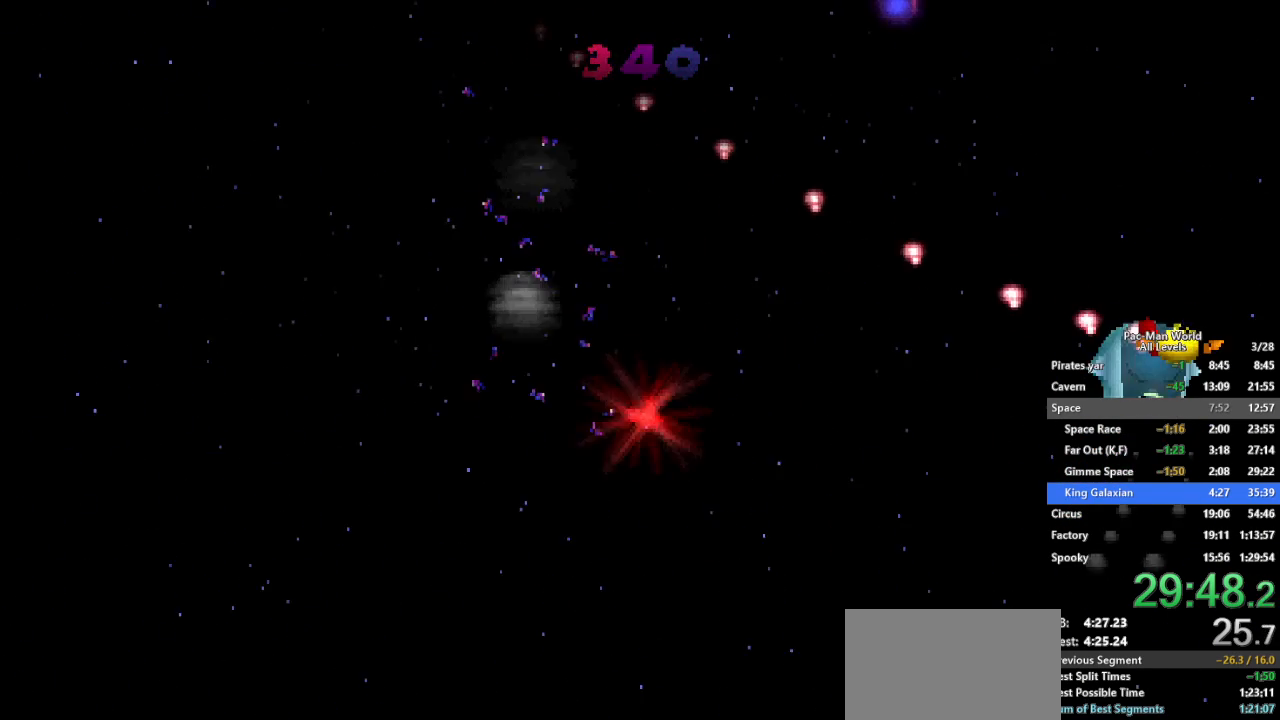
{"buttons": ["X"], "left_stick": "down-left", "right_stick": "center", "button_events": [[17, "X", "up"], [117, "X", "down"], [200, "X", "up"], [233, "B", "down"], [317, "B", "up"], [317, "X", "down"], [400, "X", "up"], [417, "B", "down"], [483, "B", "up"], [500, "X", "down"]]}
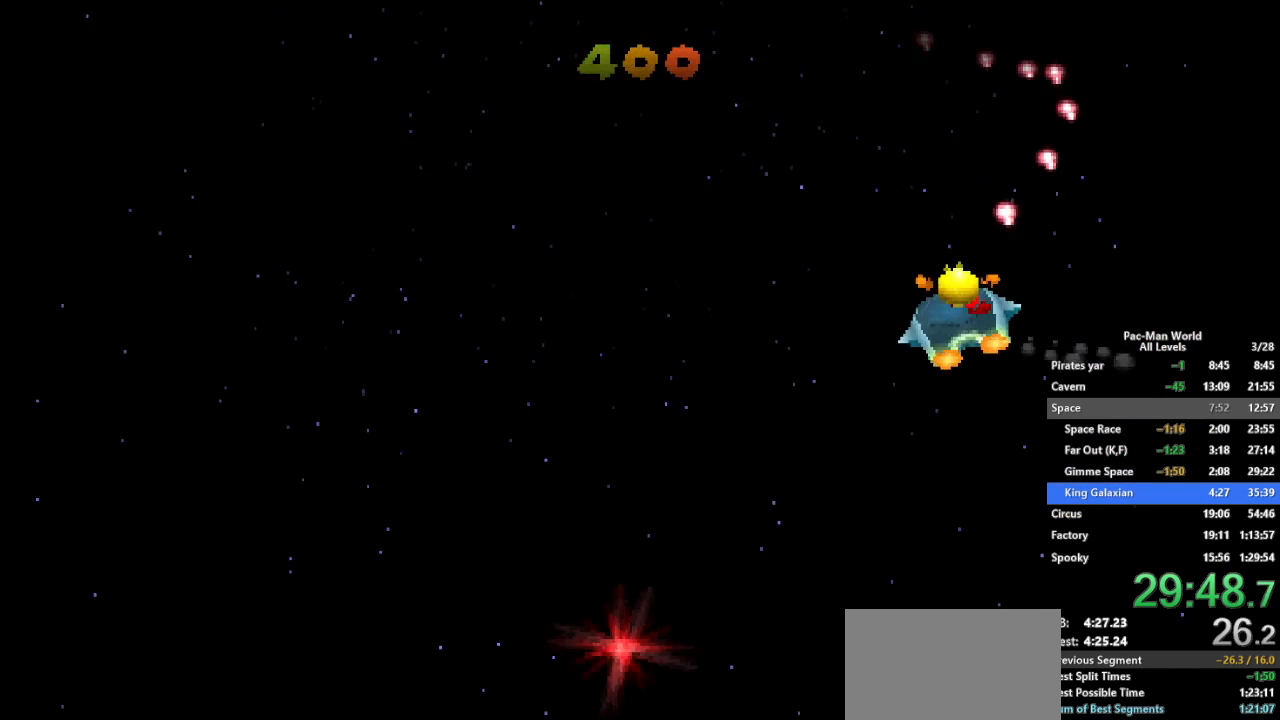
{"buttons": ["B"], "left_stick": "down-left", "right_stick": "center", "button_events": [[50, "X", "up"], [100, "B", "down"], [183, "B", "up"], [183, "X", "down"], [267, "X", "up"], [283, "B", "down"], [383, "B", "up"], [383, "X", "down"], [467, "X", "up"], [500, "B", "down"]]}
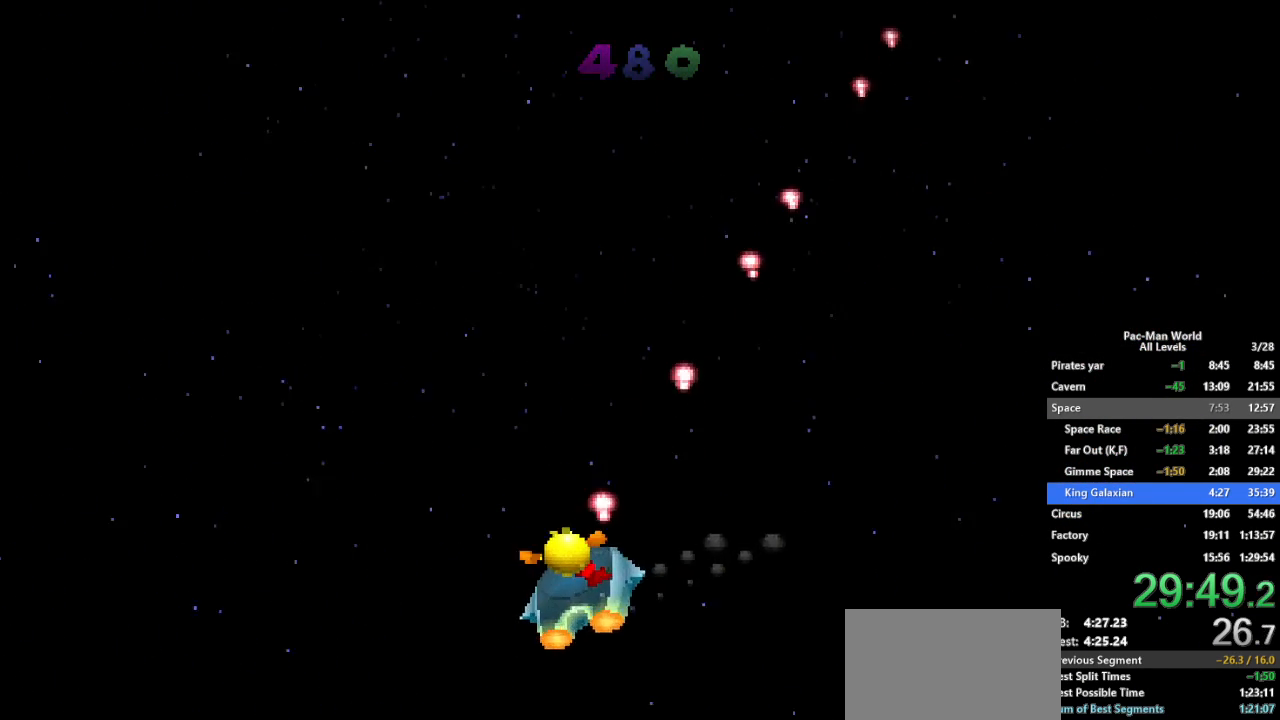
{"buttons": [], "left_stick": "center", "right_stick": "center", "button_events": [[83, "B", "up"], [83, "X", "down"], [167, "X", "up"]]}
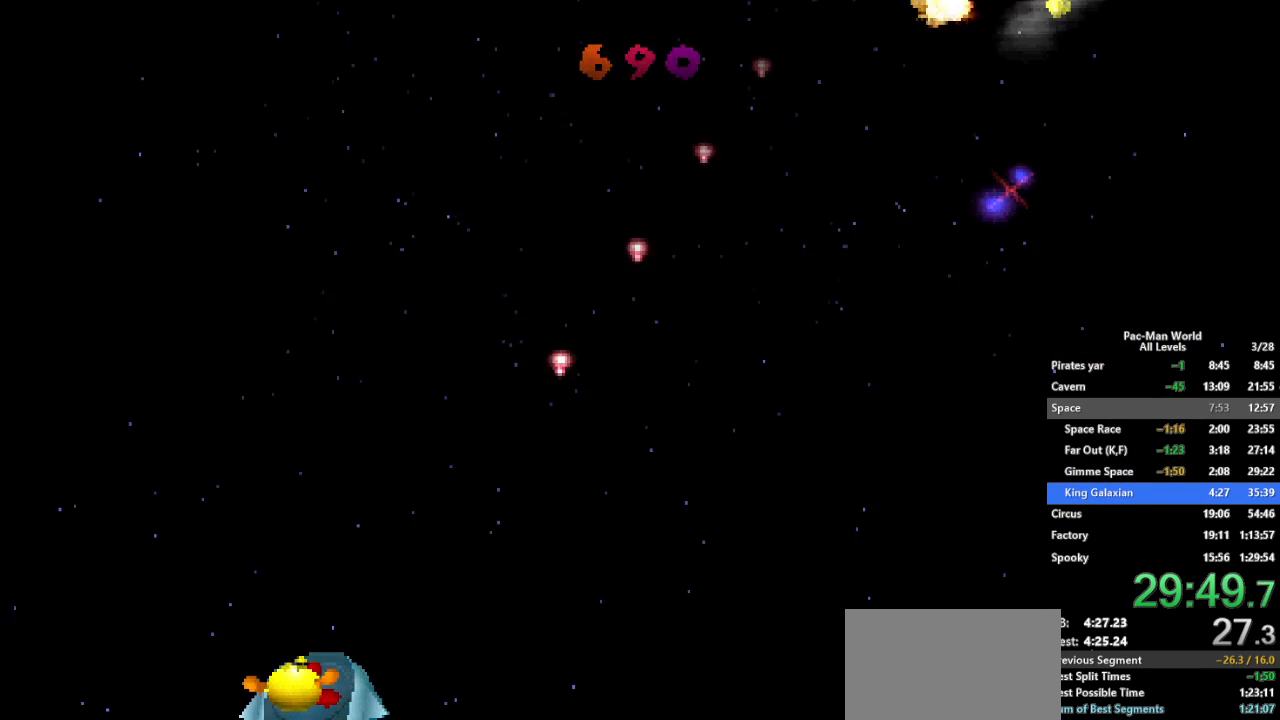
{"buttons": ["B"], "left_stick": "right", "right_stick": "center", "button_events": [[300, "B", "down"], [383, "B", "up"], [400, "X", "down"], [450, "X", "up"], [500, "B", "down"]]}
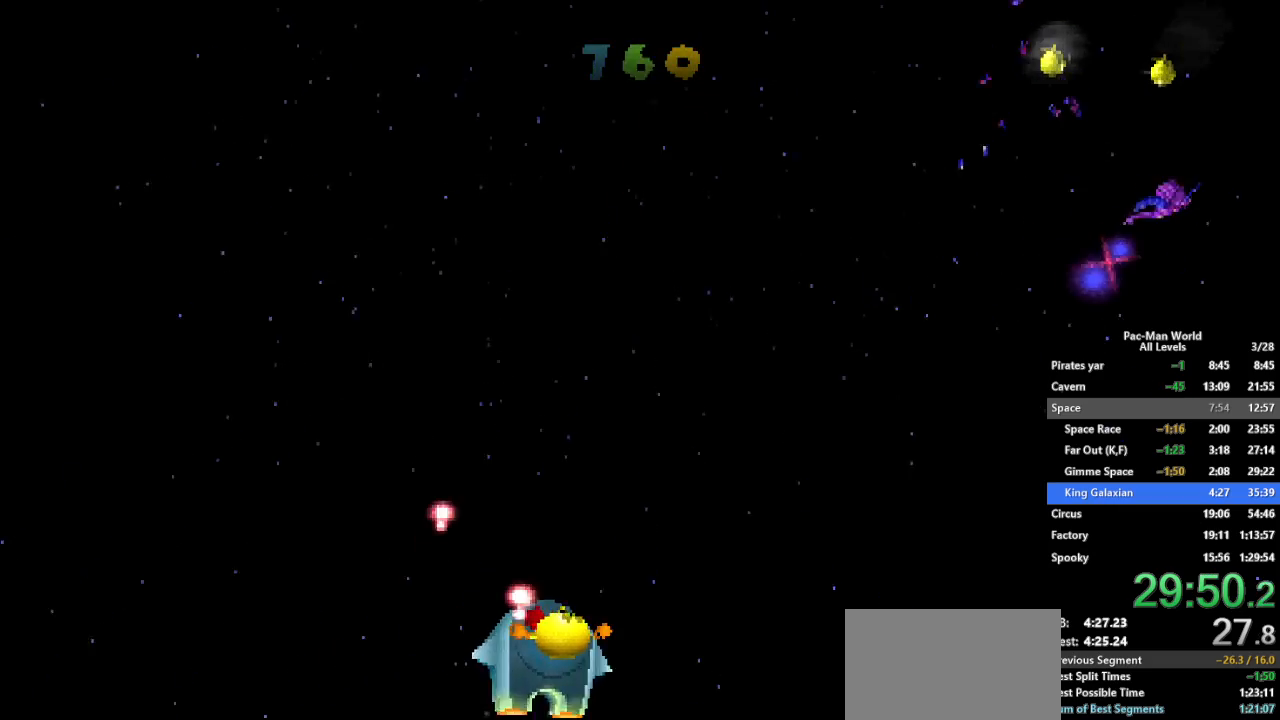
{"buttons": ["A", "B", "X", "Y", "R1"], "left_stick": "right", "right_stick": "center", "button_events": [[67, "B", "up"], [83, "X", "down"], [167, "X", "up"], [200, "B", "down"], [283, "B", "up"], [300, "X", "down"], [367, "X", "up"], [400, "B", "down"], [433, "R1", "down"], [433, "X", "down"], [467, "A", "down"], [467, "Y", "down"]]}
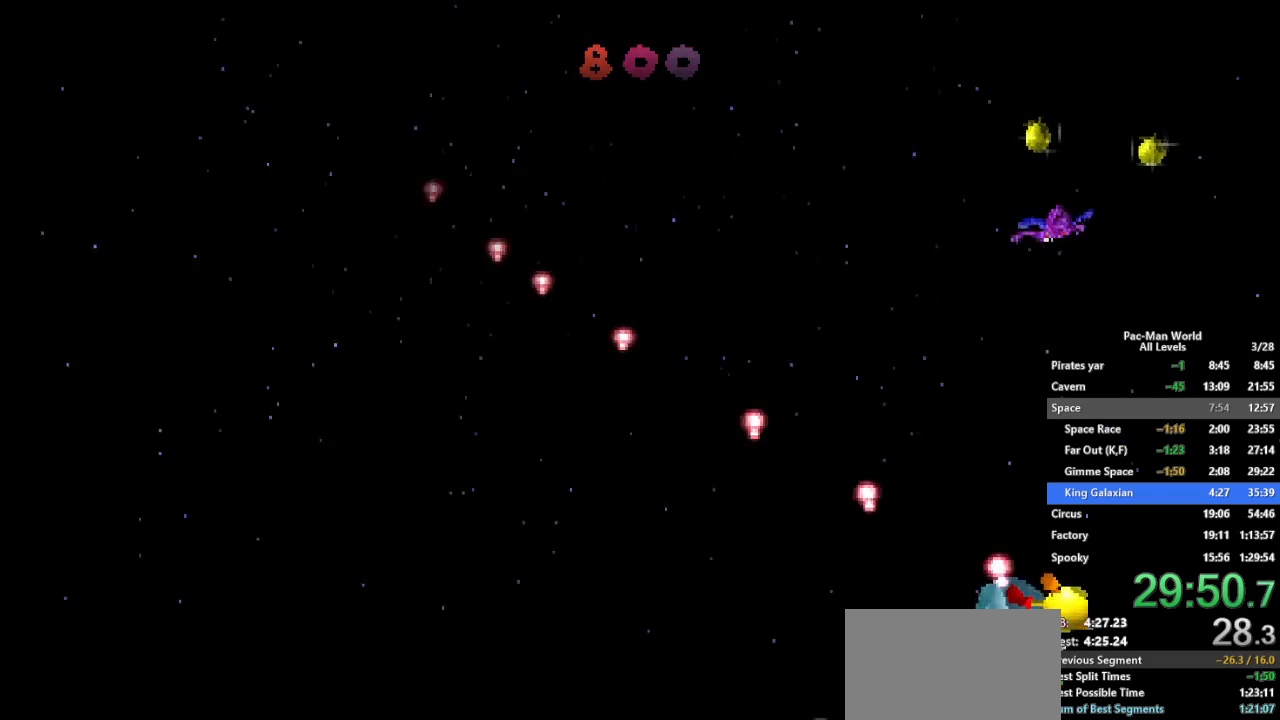
{"buttons": ["B", "R1"], "left_stick": "center", "right_stick": "center", "button_events": [[33, "A", "up"], [33, "B", "up"], [33, "R1", "up"], [33, "Y", "up"], [67, "X", "up"], [100, "B", "down"], [167, "B", "up"], [183, "X", "down"], [250, "X", "up"], [367, "R1", "down"], [367, "X", "down"], [400, "B", "down"], [400, "Y", "down"], [433, "X", "up"], [500, "Y", "up"]]}
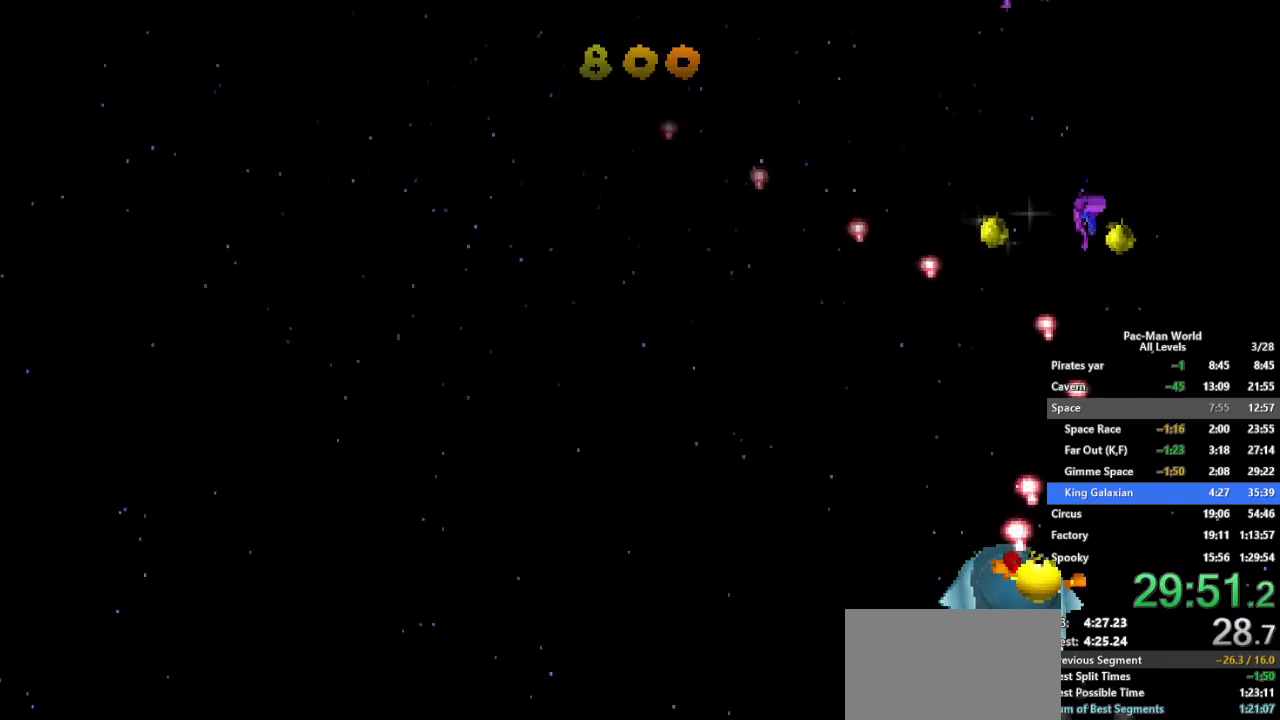
{"buttons": ["B"], "left_stick": "down-left", "right_stick": "center", "button_events": [[17, "B", "up"], [33, "R1", "up"], [33, "X", "down"], [100, "X", "up"], [150, "B", "down"], [200, "B", "up"], [217, "X", "down"], [283, "X", "up"], [317, "B", "down"], [400, "B", "up"], [400, "X", "down"], [483, "B", "down"], [483, "X", "up"]]}
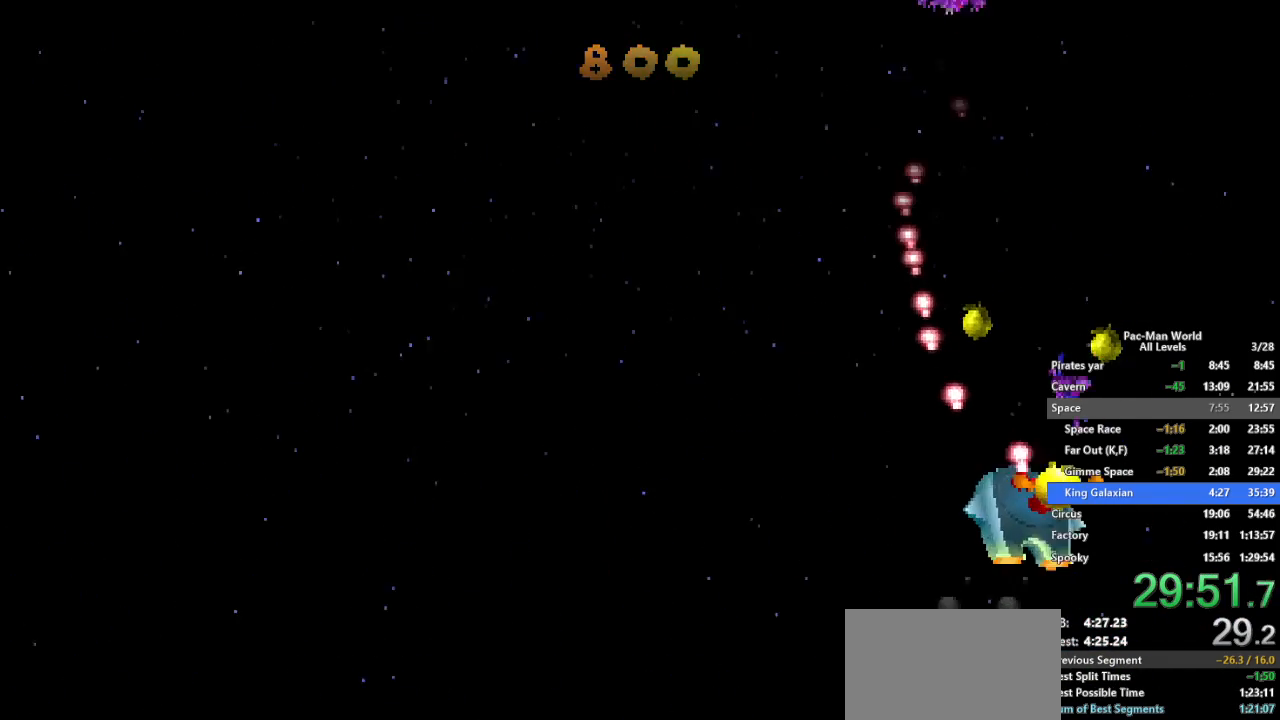
{"buttons": [], "left_stick": "center", "right_stick": "center", "button_events": [[67, "B", "up"], [100, "X", "down"], [150, "X", "up"], [200, "B", "down"], [250, "B", "up"], [267, "X", "down"], [333, "X", "up"]]}
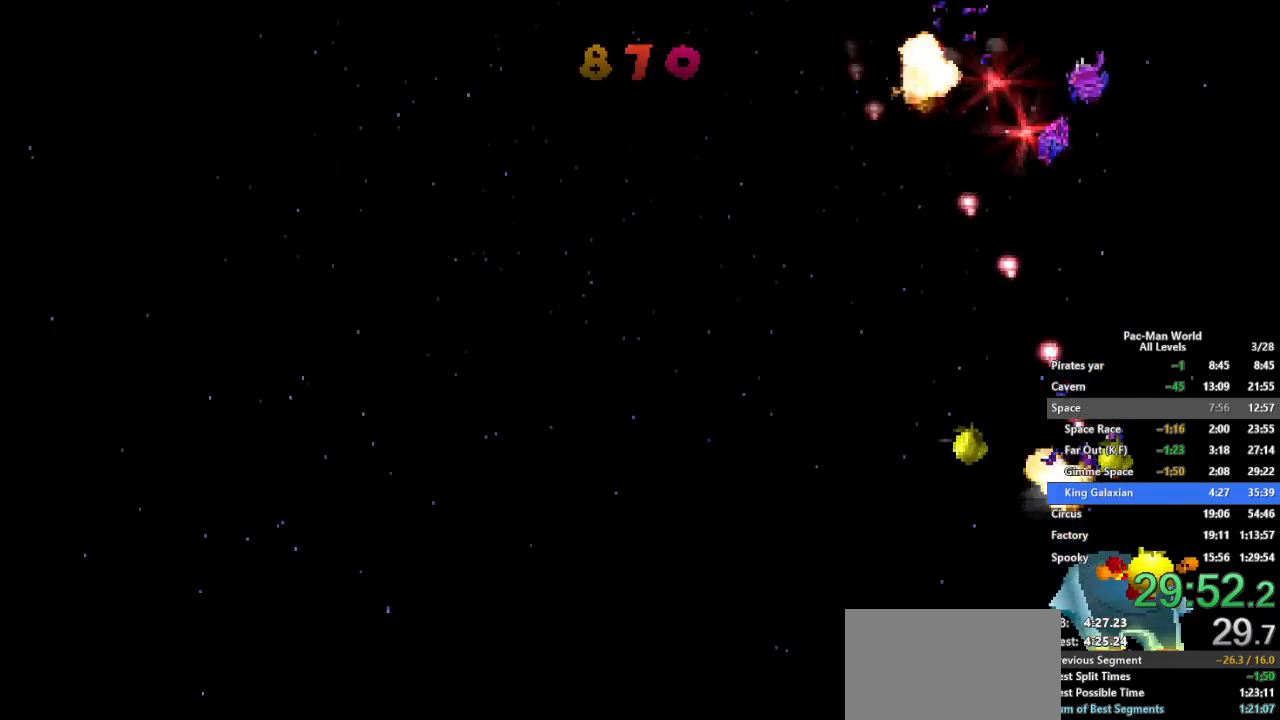
{"buttons": [], "left_stick": "left", "right_stick": "center", "button_events": []}
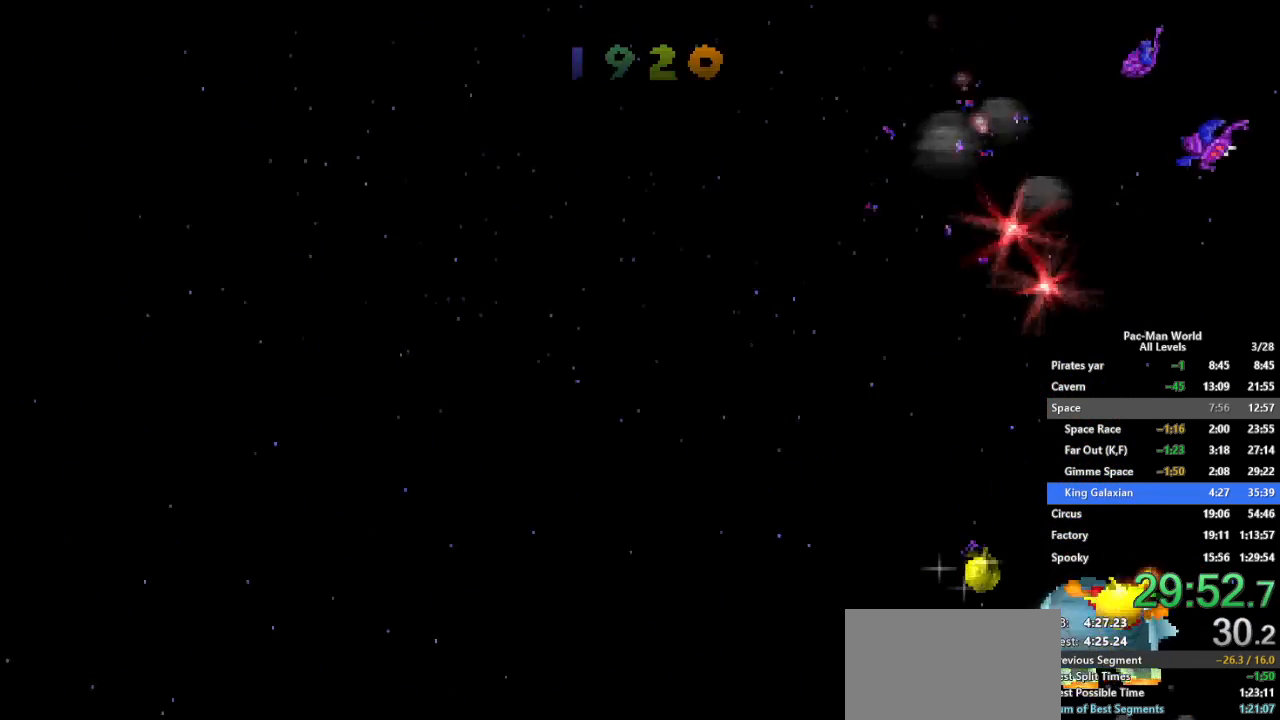
{"buttons": ["X"], "left_stick": "up-right", "right_stick": "center", "button_events": [[83, "A", "down"], [117, "A", "up"], [117, "B", "down"], [167, "B", "up"], [250, "B", "down"], [267, "X", "down"], [300, "B", "up"], [367, "X", "up"], [400, "B", "down"], [483, "B", "up"], [483, "X", "down"]]}